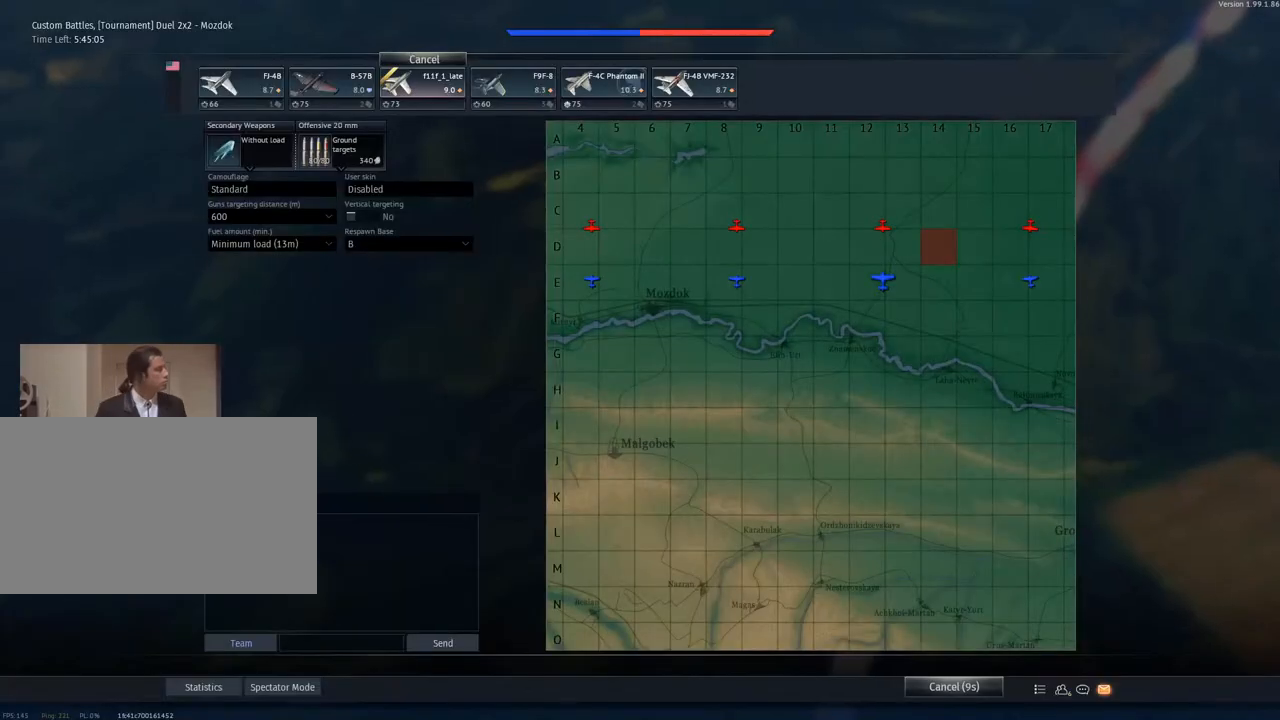
Gameplay with keyboard and mouse; each line is a JSON object with the keys and mouse buttons held at the frame after it. "events" lists presses ("down") and releases ("up") of "1", "2", "3", "4", "5", "a", "alt", "c", "caps_lock", "ctrl", "d", "e", "f", "g", "q", "r", "s", "shift", "space", "t", "tab", "v", "w", "x", "z", "mouse_left", "mouse_wheel" and "mouse_right" between this image and that frame as [ms after this image, input, new state], when the widget could be followed in between. "mouse_left", "mouse_wheel", "mouse_right" = the "left", "wheel", "right" buttons of the "mouse" list. No other keys are recorded. "wheel" means that the mouse wheel is clicked or scrolled. "mouse_move" is the direction in which the mouse moves at that frame (one of eight, or "still"), when it could be read.
{"keys": [], "mouse": [], "mouse_move": "left", "events": []}
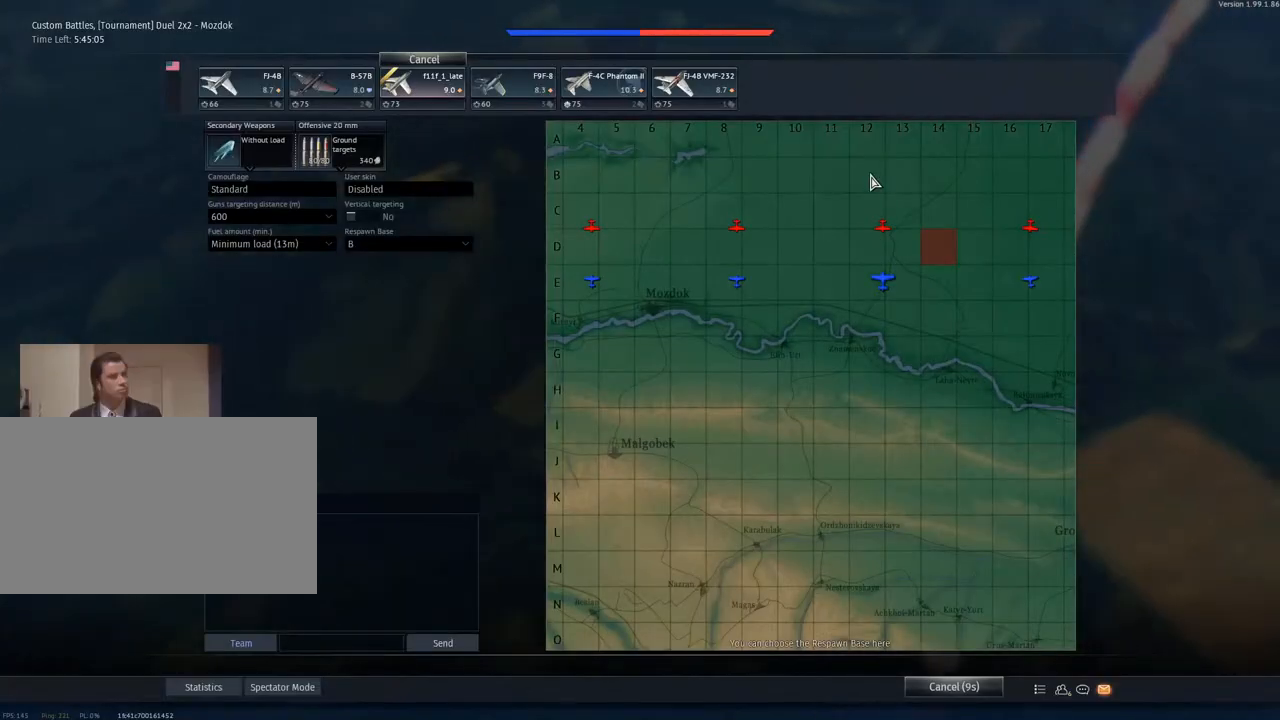
{"keys": [], "mouse": [], "mouse_move": "still", "events": [[401, "mouse_wheel", "down"], [484, "mouse_wheel", "up"]]}
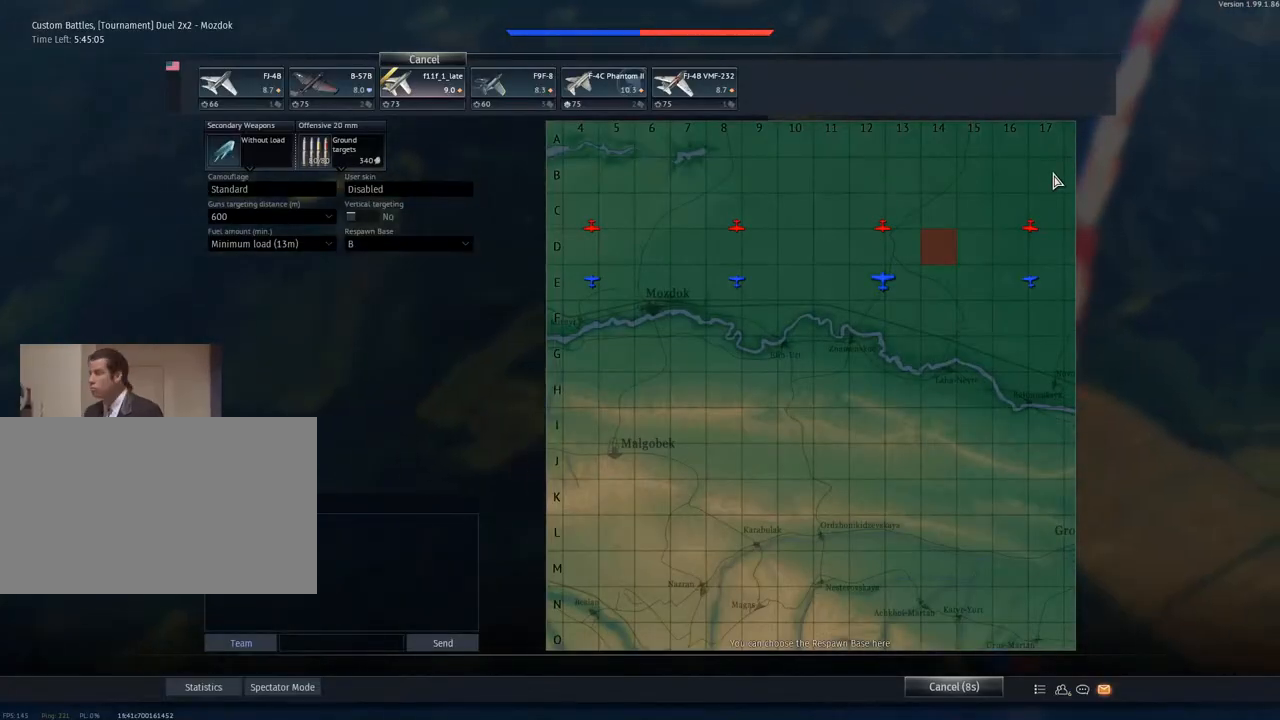
{"keys": [], "mouse": ["wheel"], "mouse_move": "still", "events": [[434, "mouse_wheel", "down"]]}
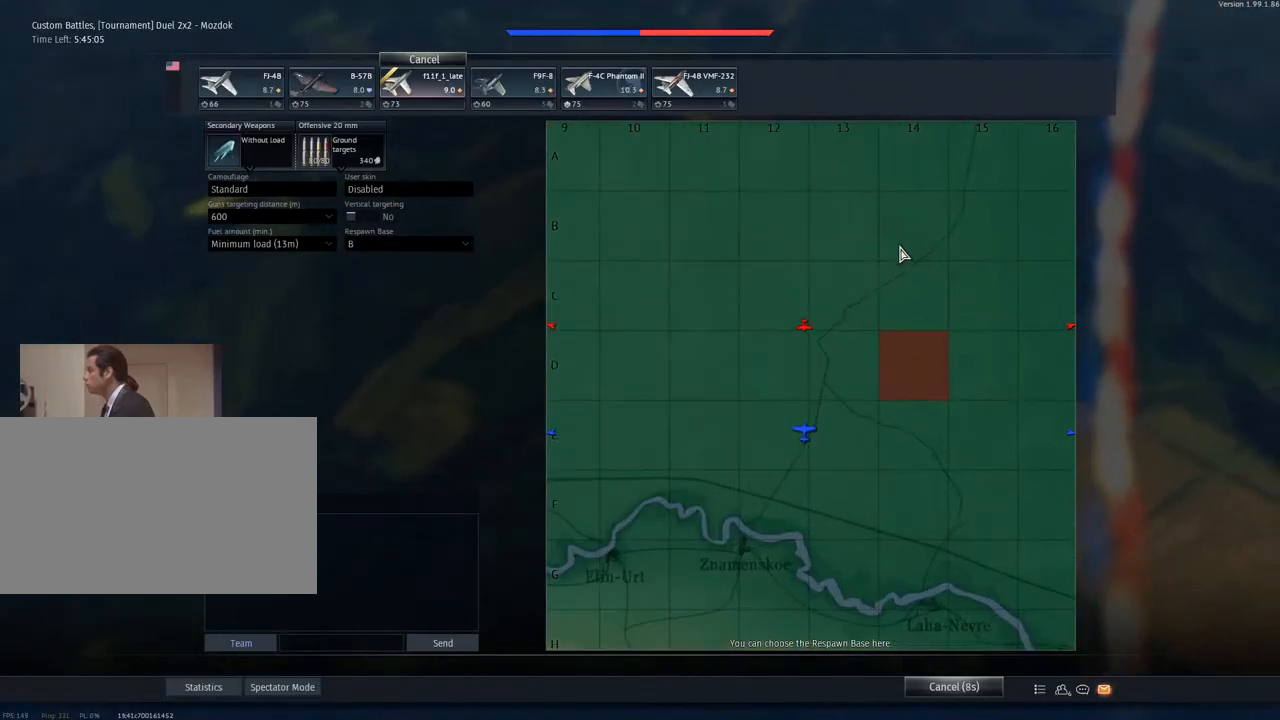
{"keys": [], "mouse": [], "mouse_move": "still", "events": [[116, "mouse_wheel", "up"], [166, "mouse_wheel", "down"], [300, "mouse_wheel", "up"]]}
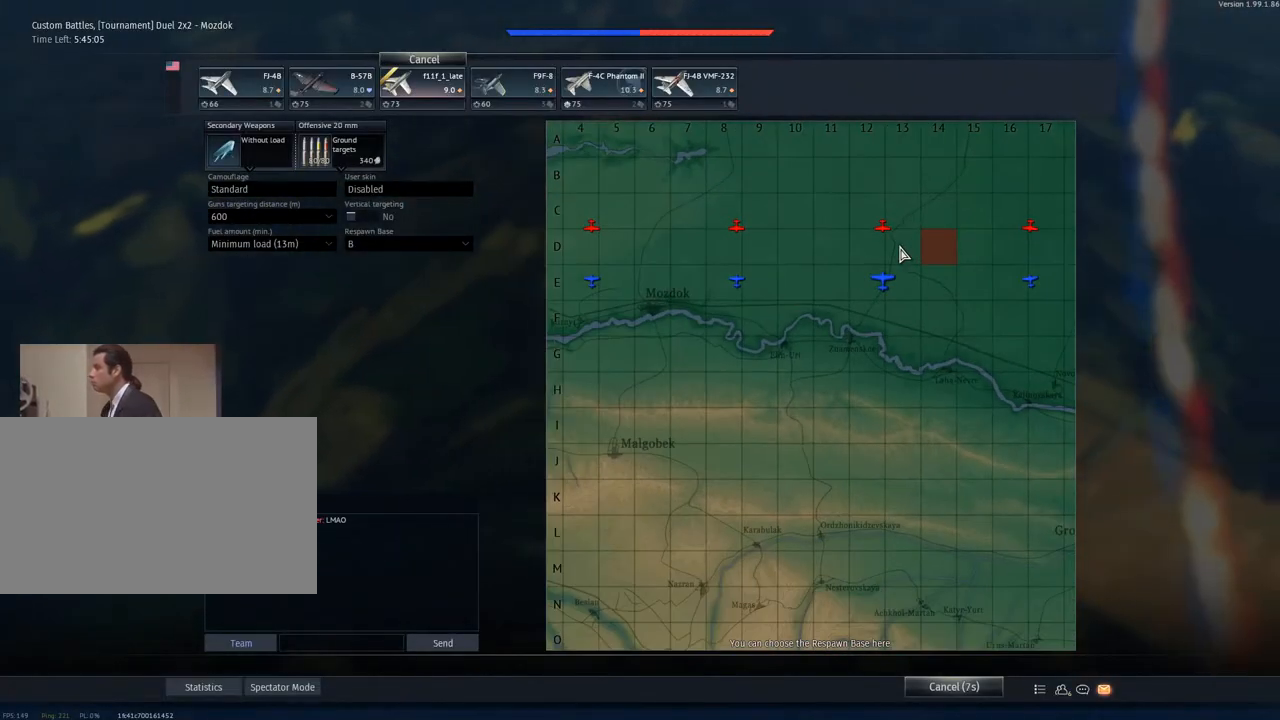
{"keys": [], "mouse": ["wheel"], "mouse_move": "still", "events": [[84, "mouse_wheel", "down"], [167, "mouse_wheel", "up"], [451, "mouse_wheel", "down"]]}
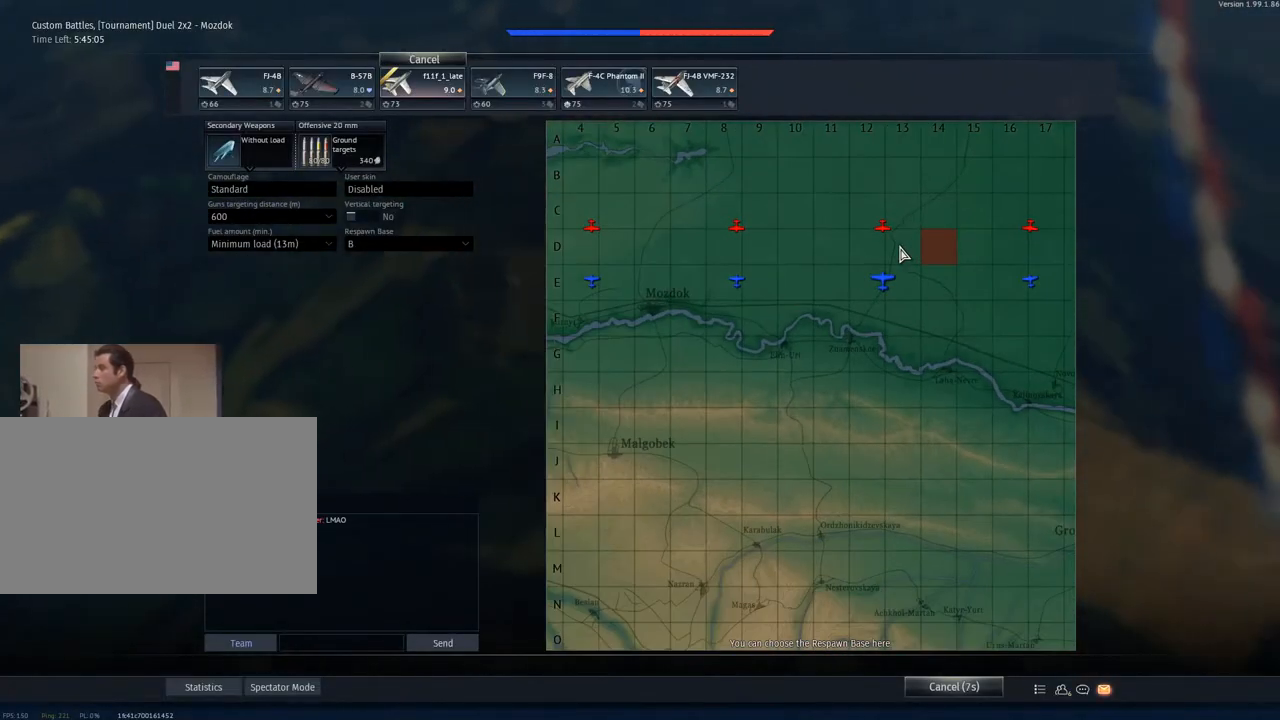
{"keys": [], "mouse": [], "mouse_move": "down-left", "events": [[100, "mouse_wheel", "up"]]}
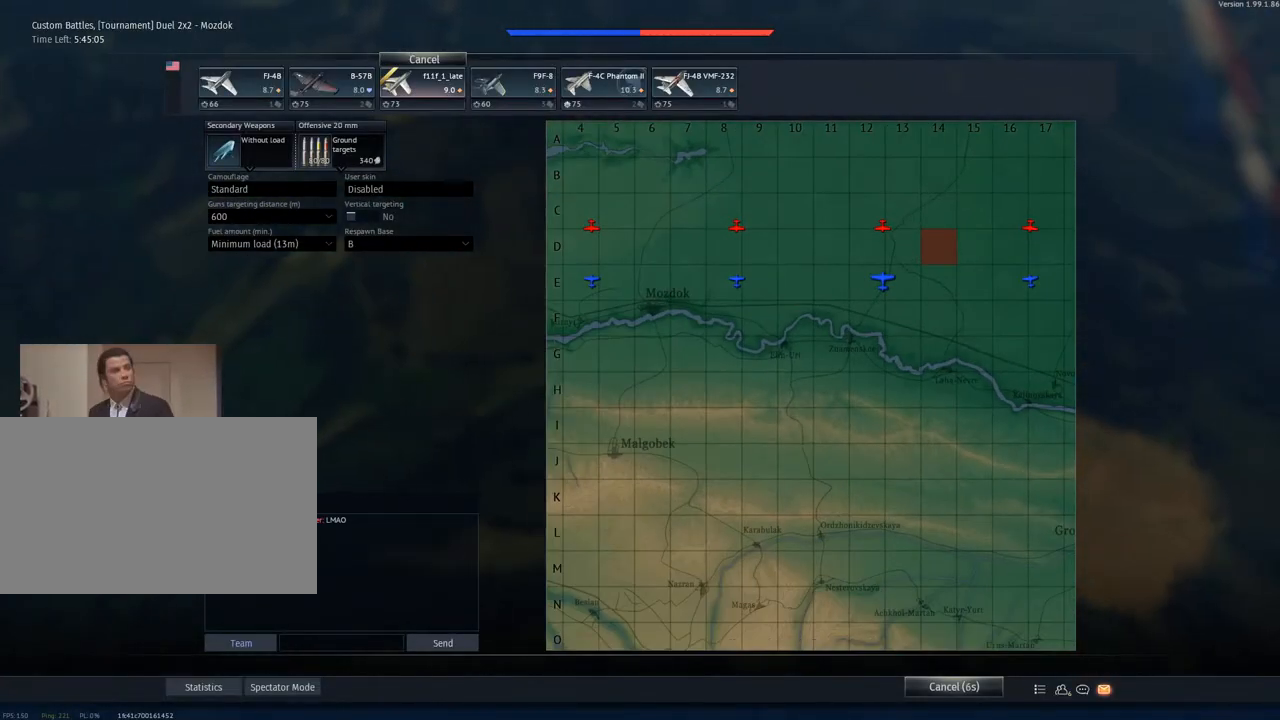
{"keys": [], "mouse": [], "mouse_move": "up-right", "events": []}
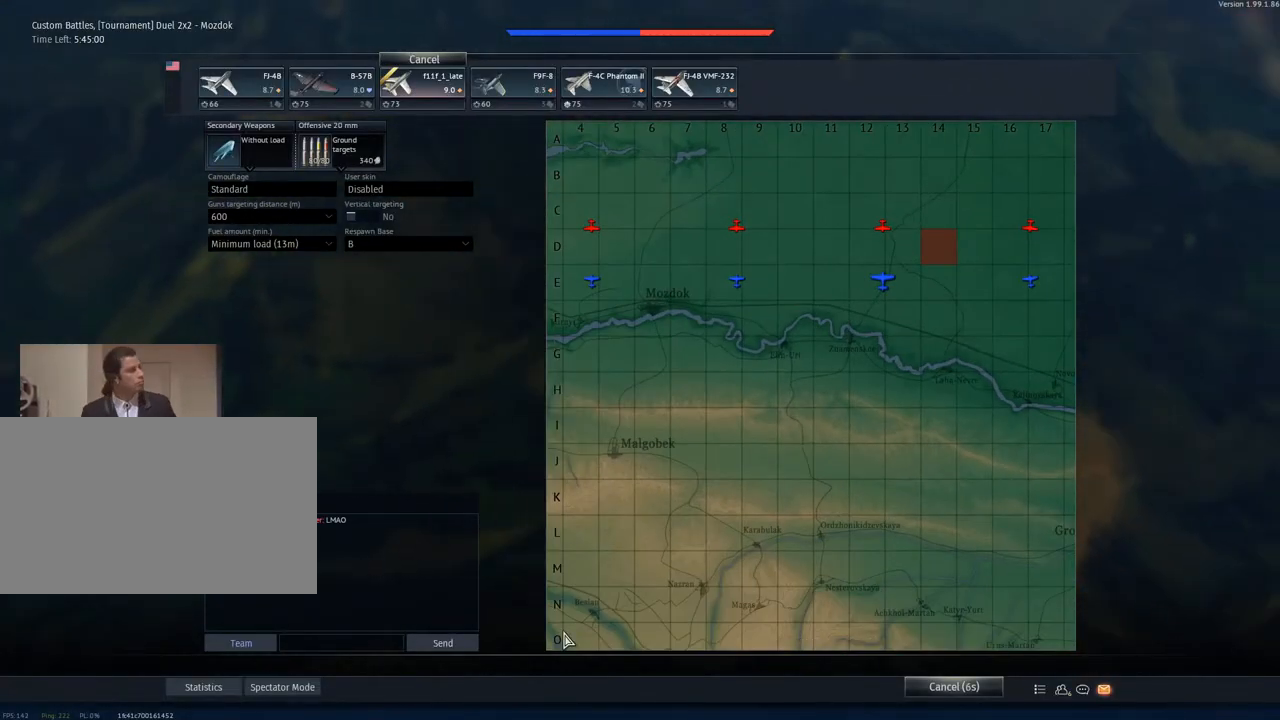
{"keys": [], "mouse": [], "mouse_move": "still", "events": [[267, "mouse_left", "down"], [400, "mouse_left", "up"]]}
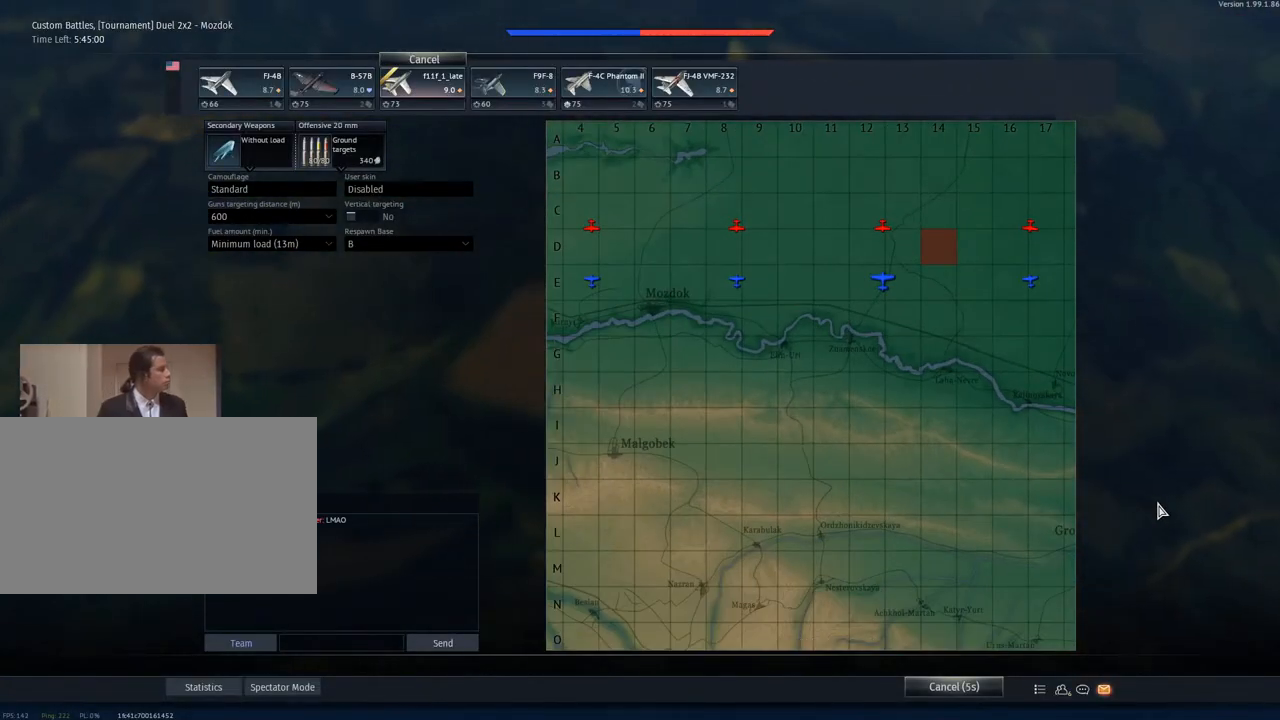
{"keys": [], "mouse": [], "mouse_move": "still", "events": []}
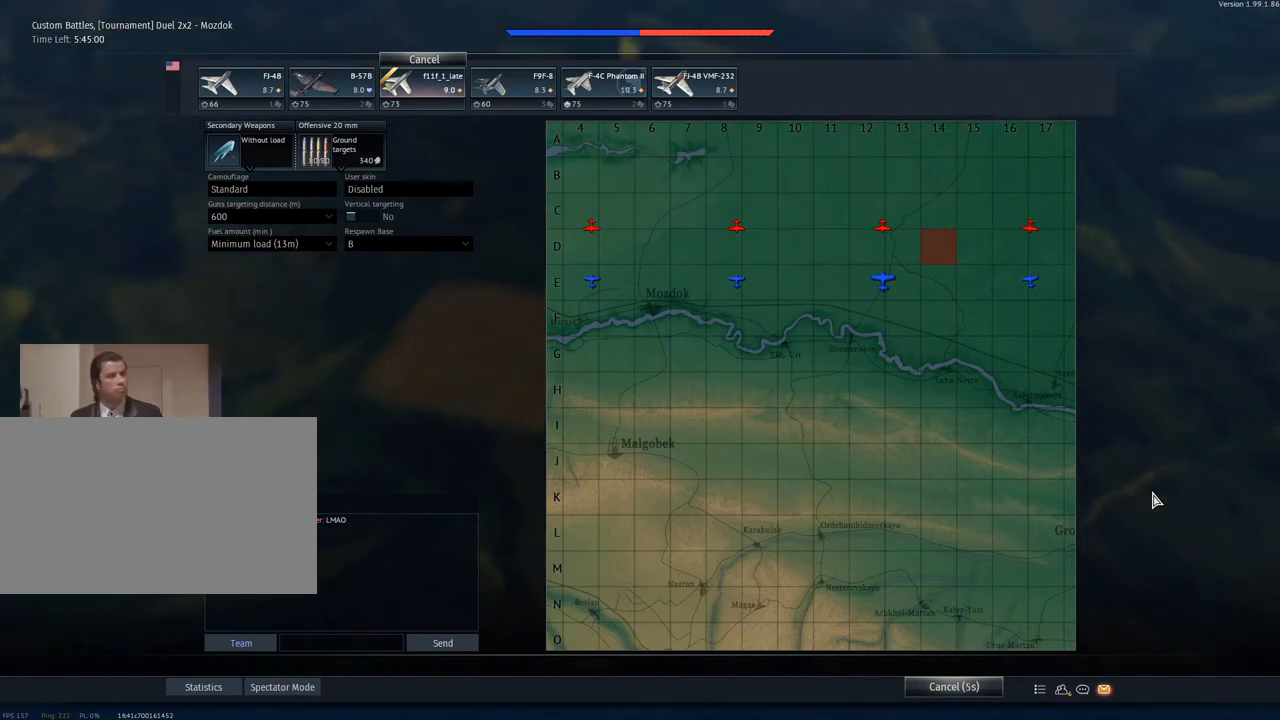
{"keys": [], "mouse": [], "mouse_move": "still", "events": []}
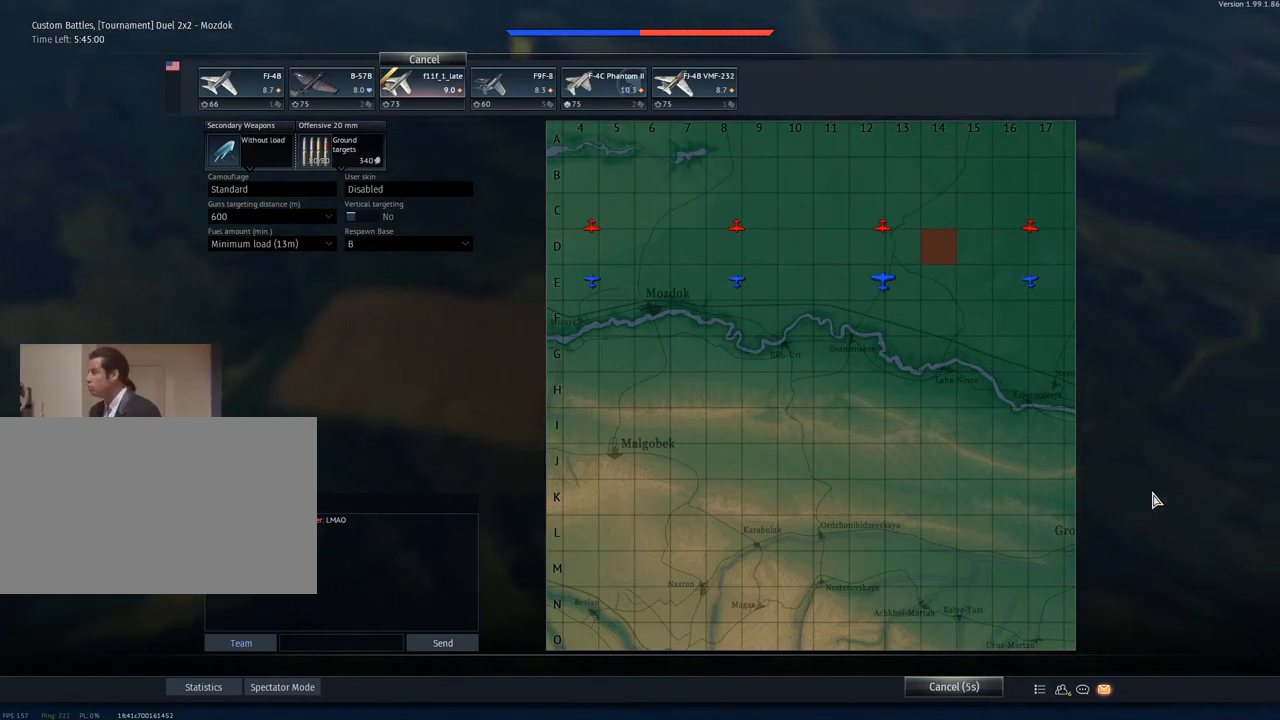
{"keys": [], "mouse": [], "mouse_move": "still", "events": []}
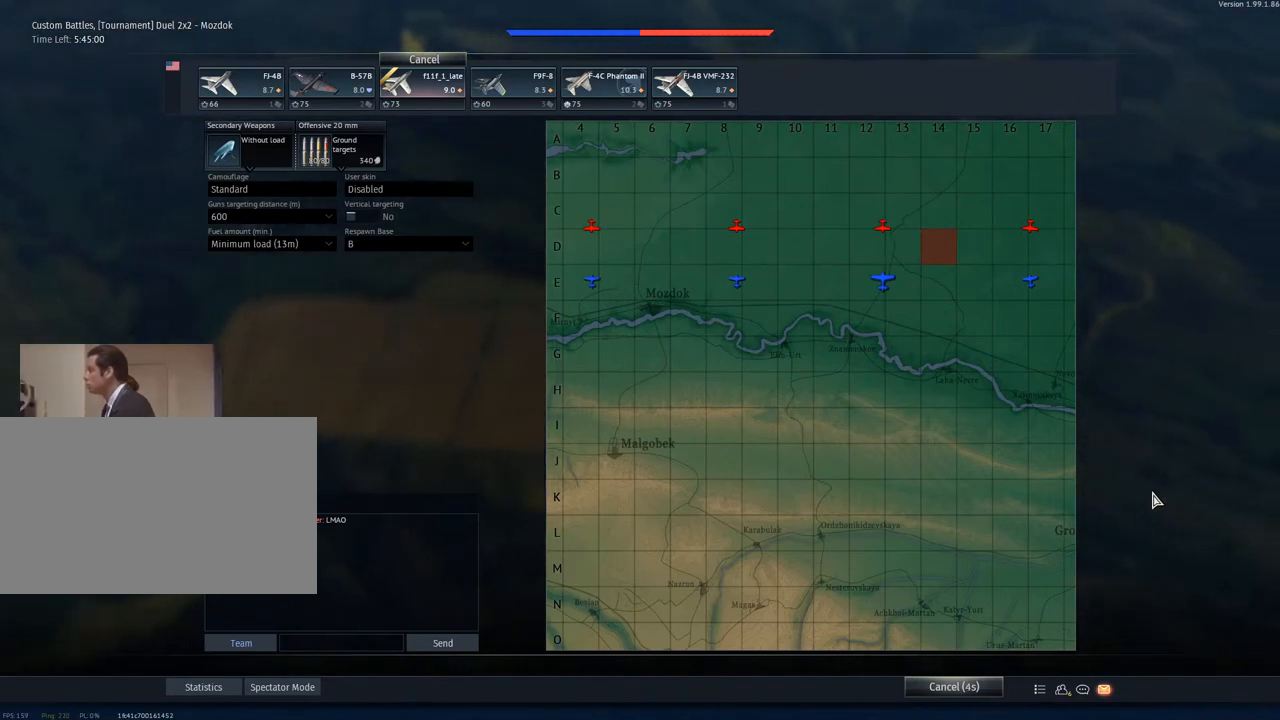
{"keys": [], "mouse": [], "mouse_move": "still", "events": [[267, "mouse_wheel", "down"], [417, "mouse_wheel", "up"]]}
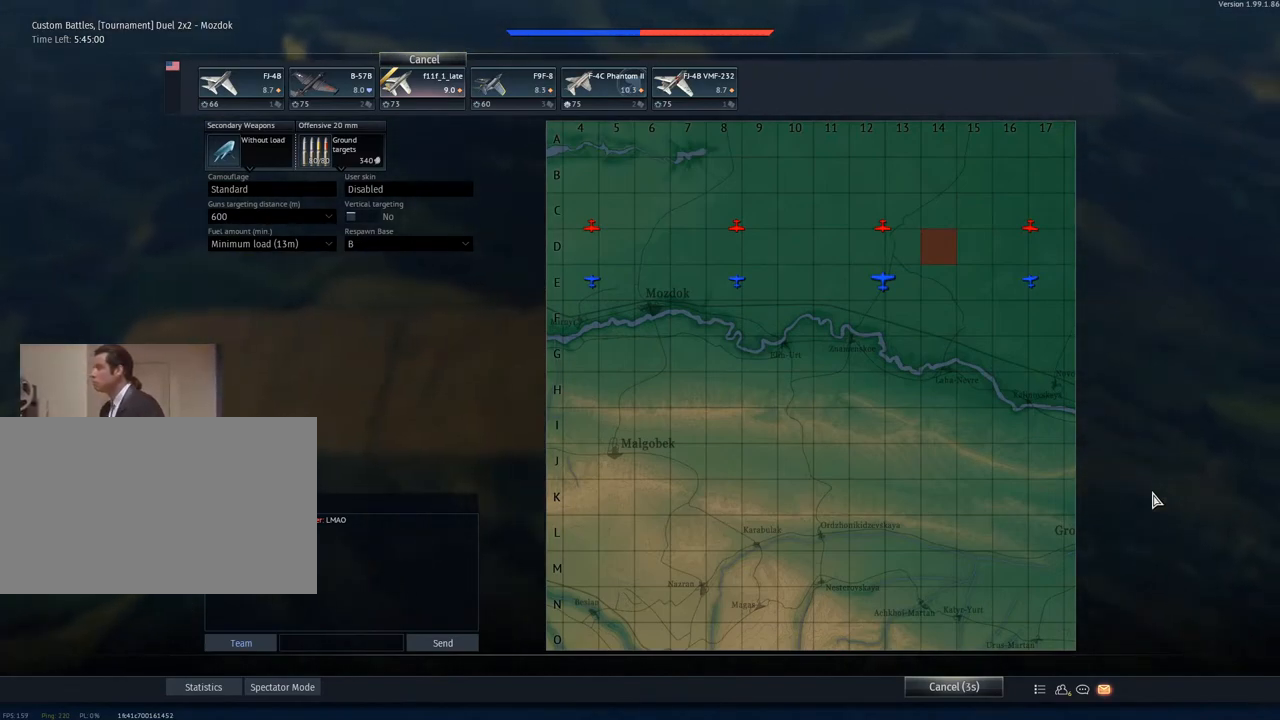
{"keys": [], "mouse": [], "mouse_move": "still", "events": []}
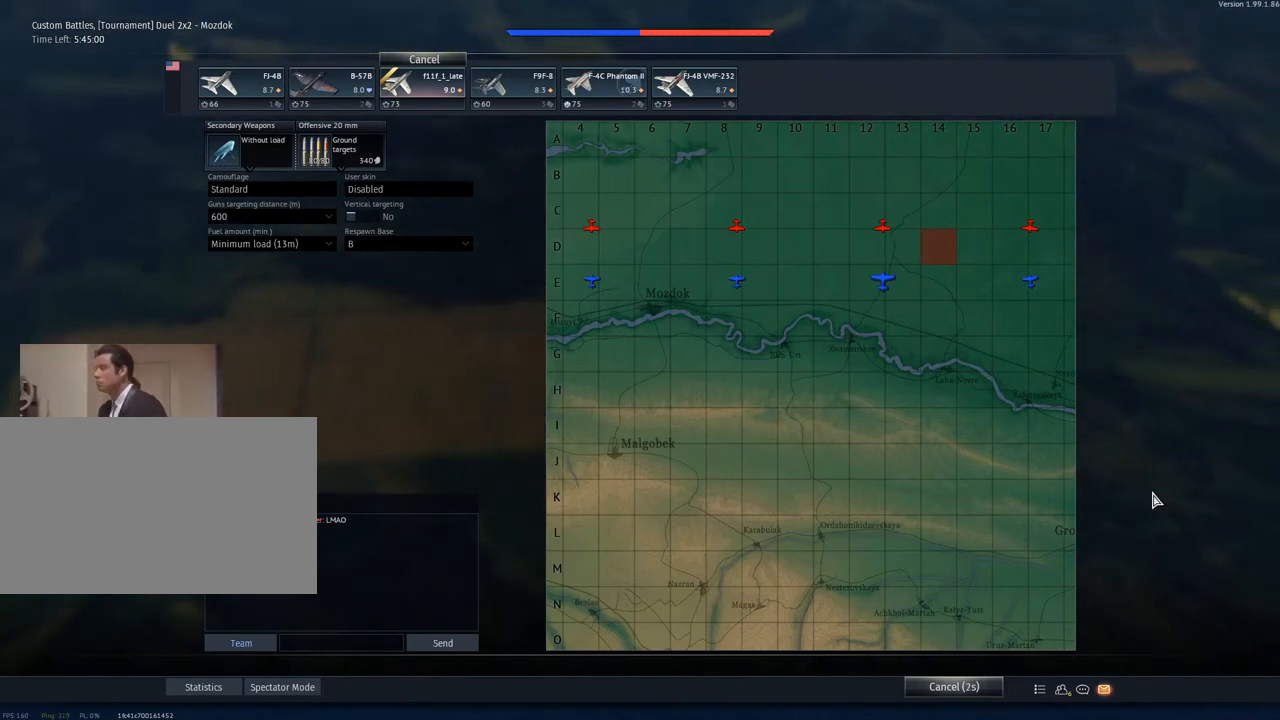
{"keys": [], "mouse": [], "mouse_move": "down-left", "events": [[16, "mouse_wheel", "down"], [116, "mouse_wheel", "up"]]}
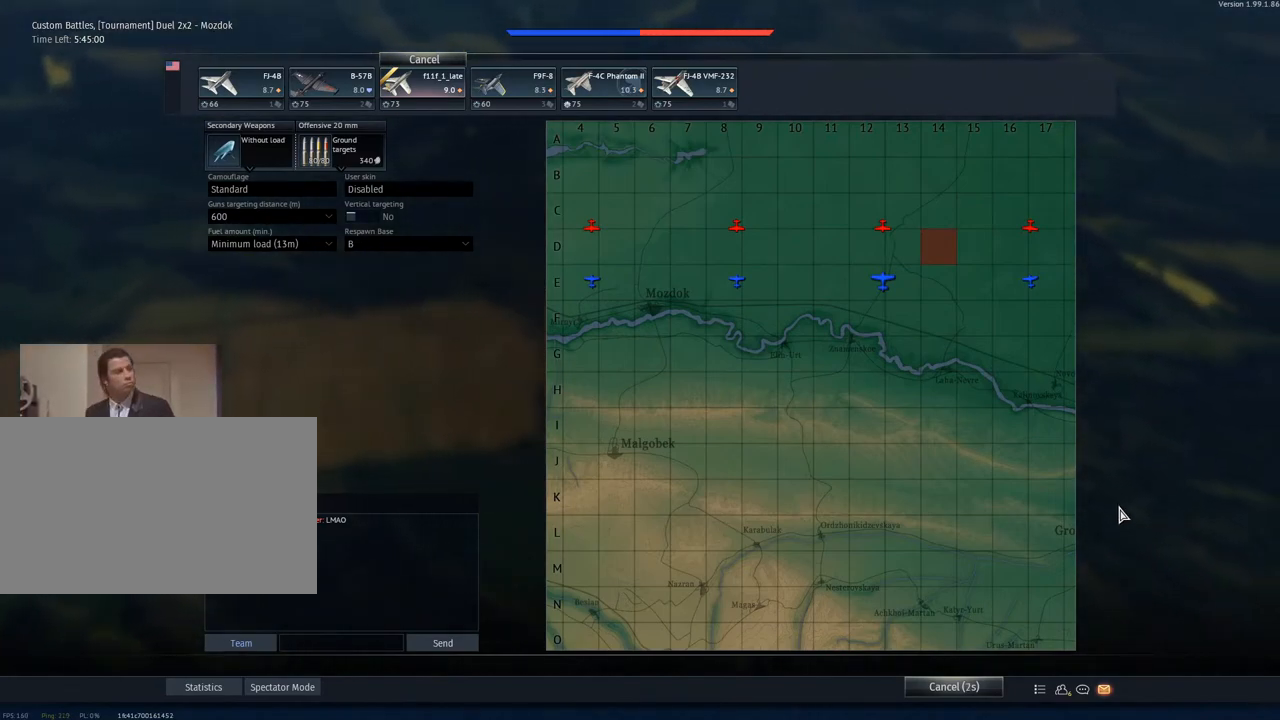
{"keys": [], "mouse": [], "mouse_move": "still", "events": []}
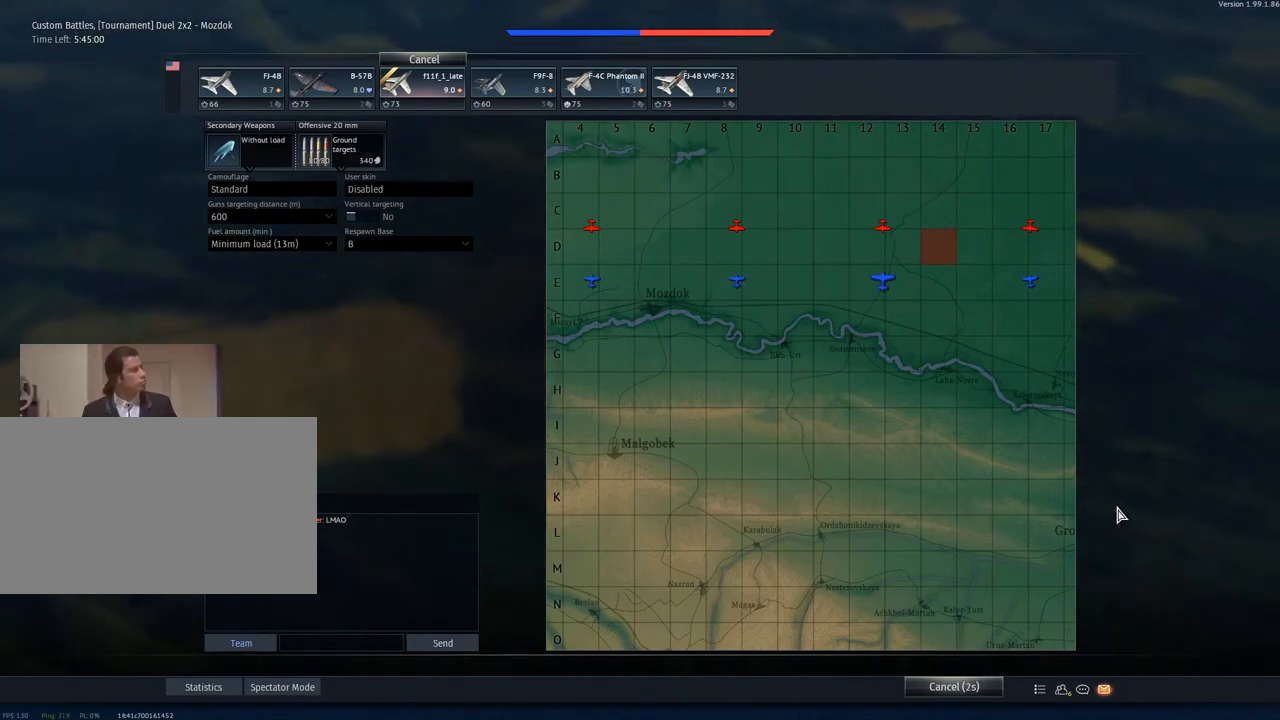
{"keys": [], "mouse": [], "mouse_move": "still", "events": []}
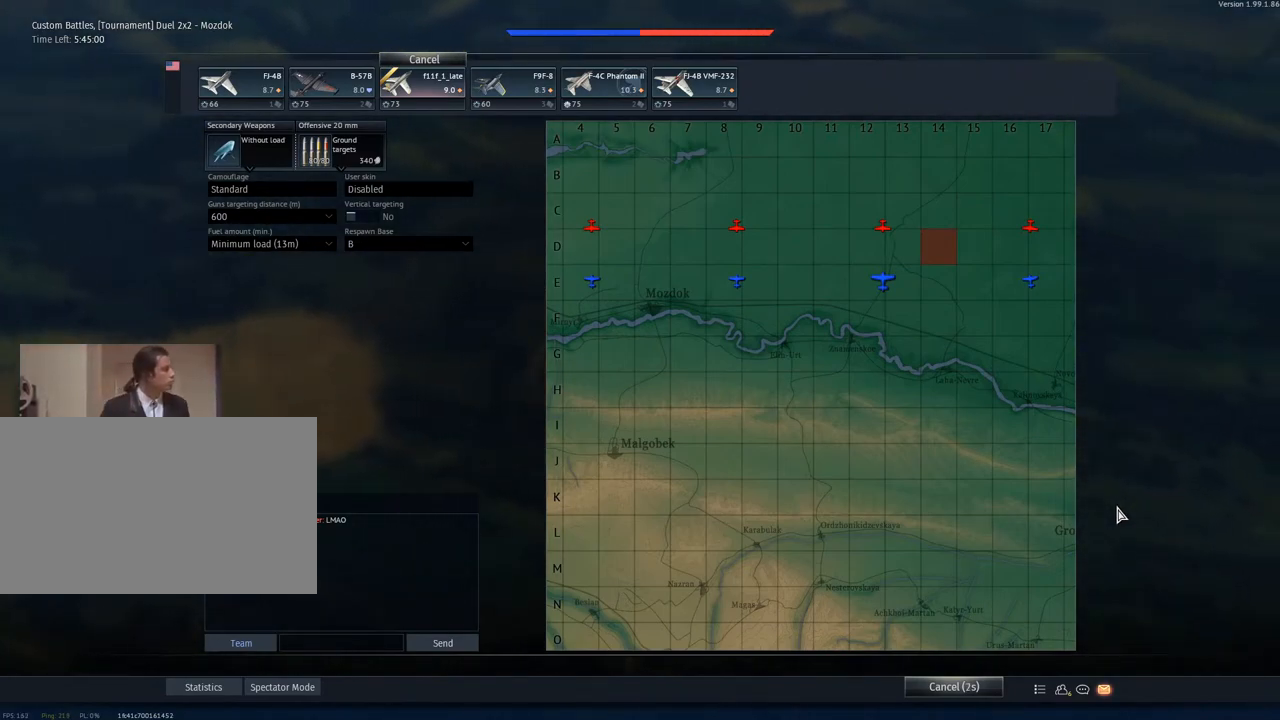
{"keys": [], "mouse": [], "mouse_move": "still", "events": []}
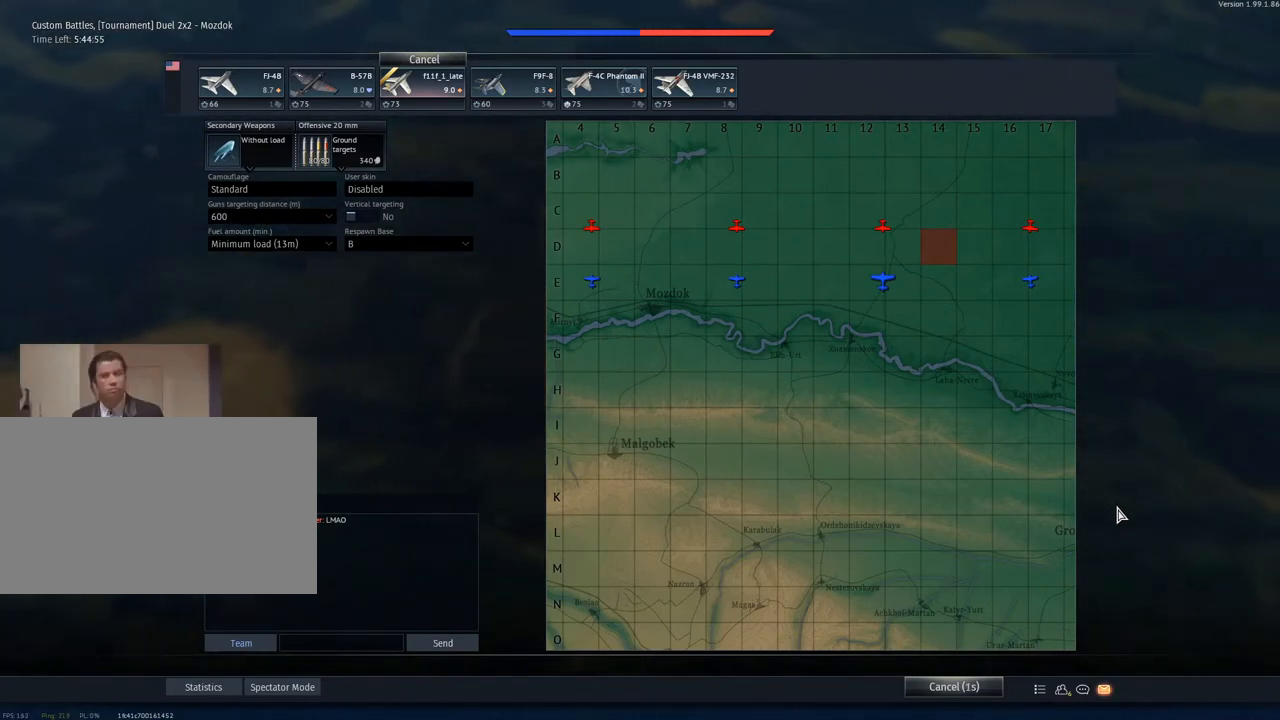
{"keys": [], "mouse": [], "mouse_move": "still", "events": []}
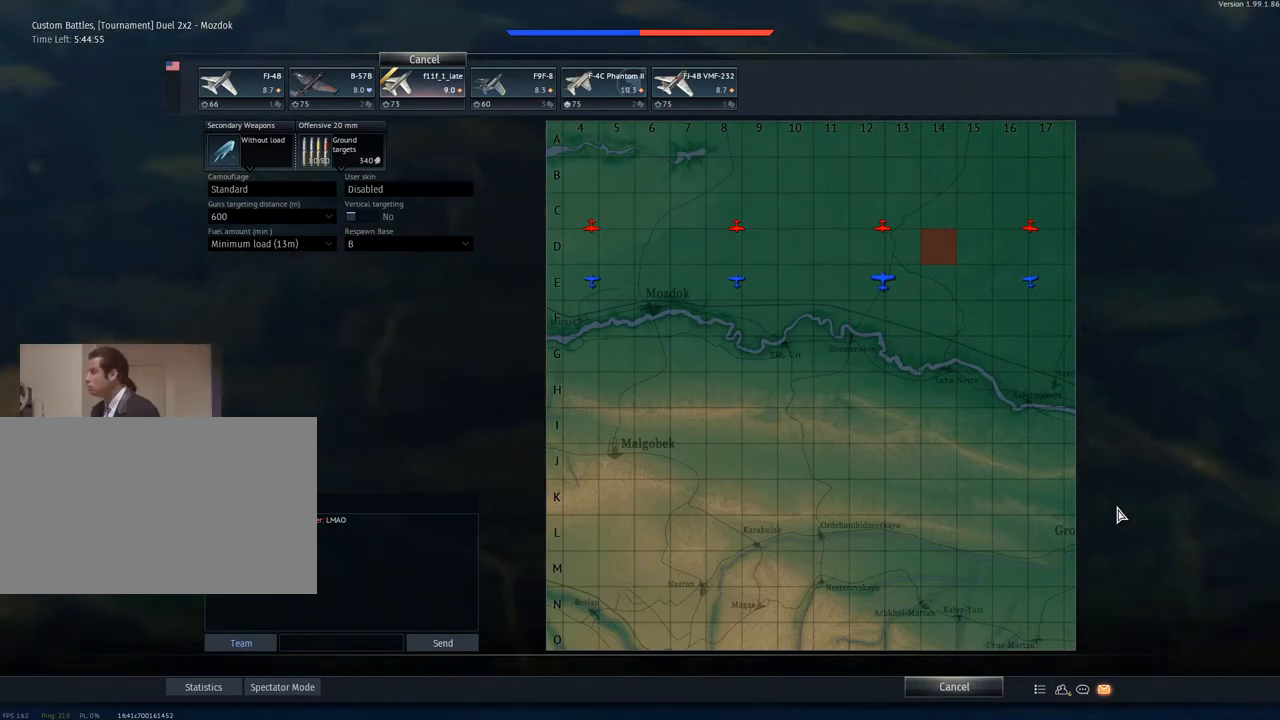
{"keys": [], "mouse": [], "mouse_move": "still", "events": []}
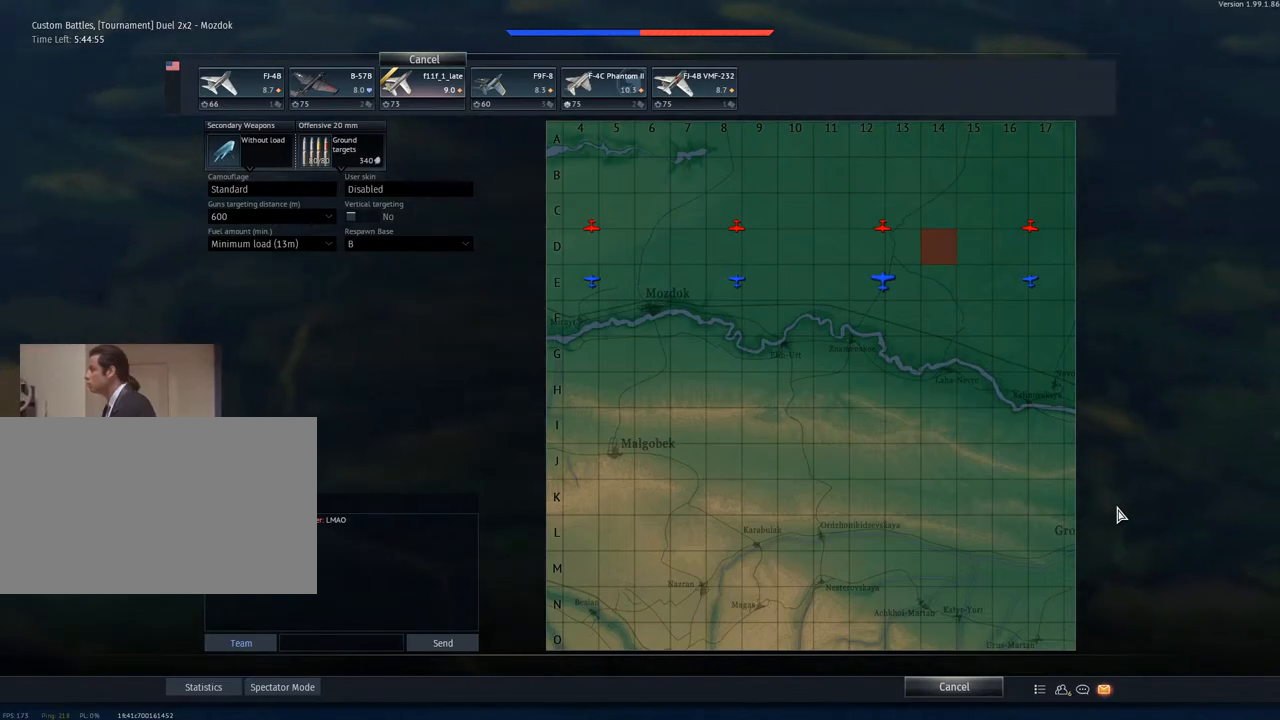
{"keys": [], "mouse": [], "mouse_move": "still", "events": []}
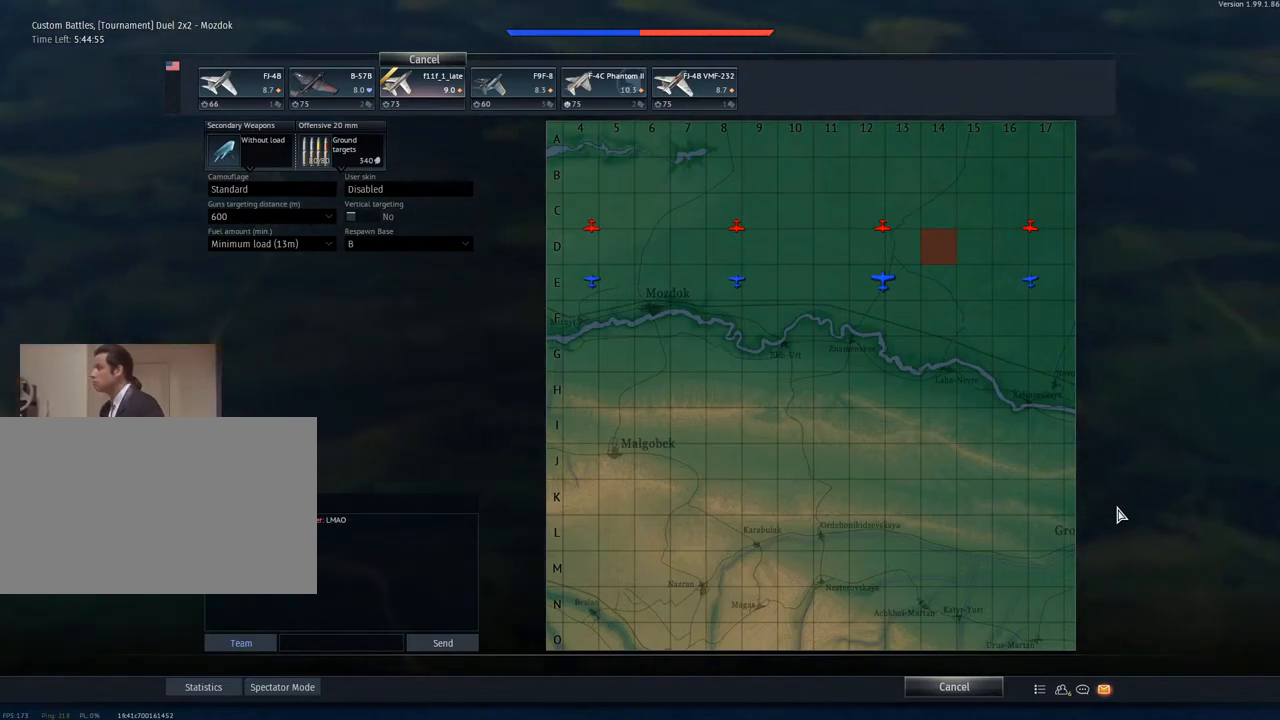
{"keys": [], "mouse": [], "mouse_move": "still", "events": [[33, "mouse_wheel", "down"], [167, "mouse_wheel", "up"]]}
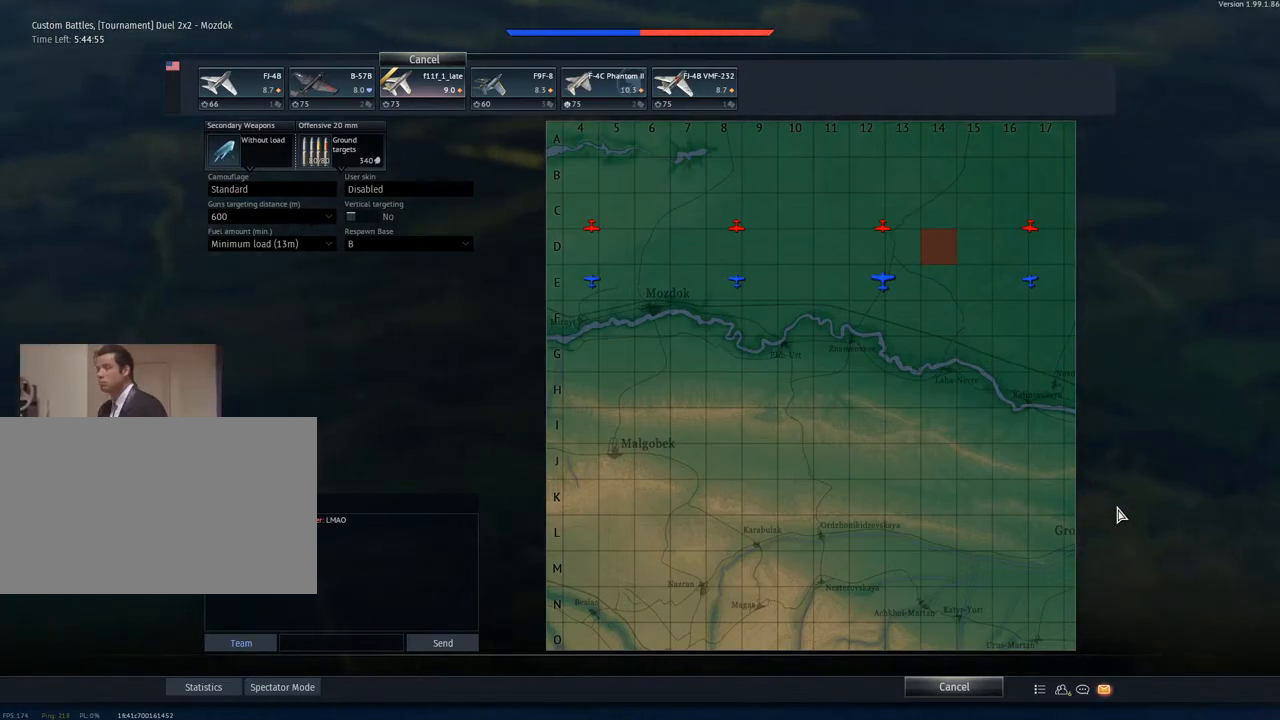
{"keys": [], "mouse": [], "mouse_move": "still", "events": [[83, "mouse_wheel", "down"], [233, "mouse_wheel", "up"]]}
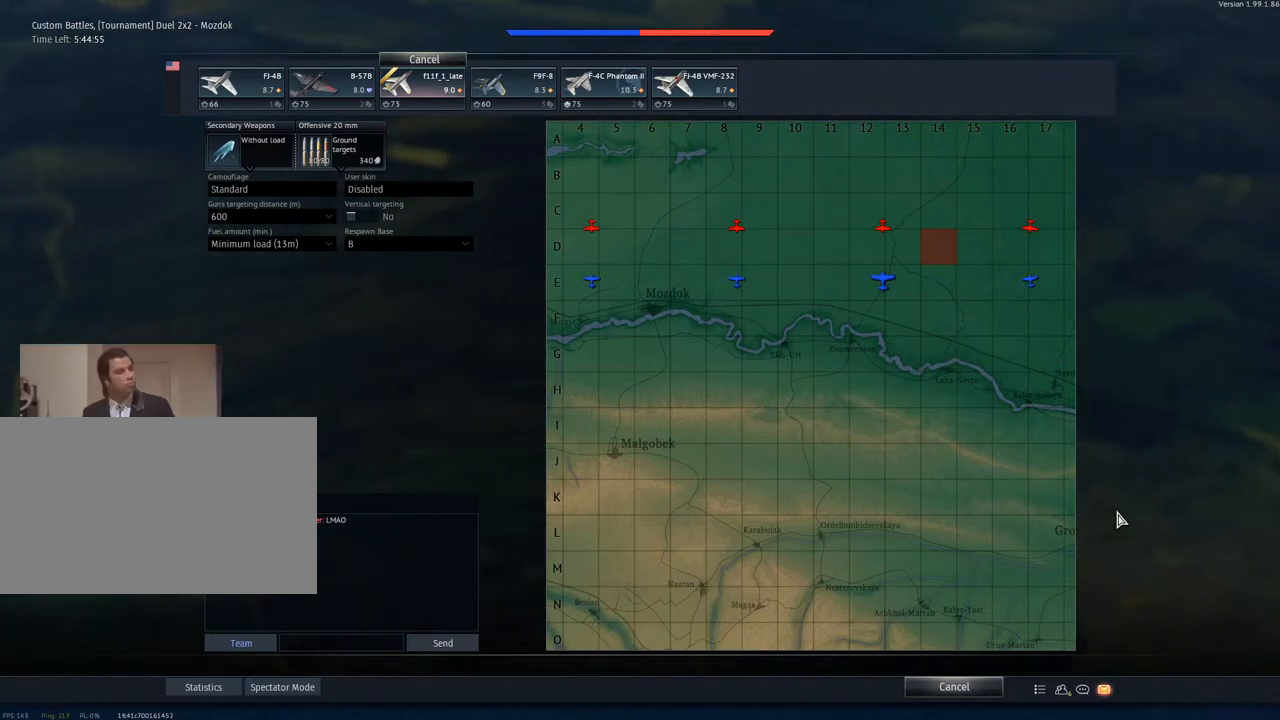
{"keys": [], "mouse": [], "mouse_move": "still", "events": [[17, "mouse_wheel", "down"], [200, "mouse_wheel", "up"]]}
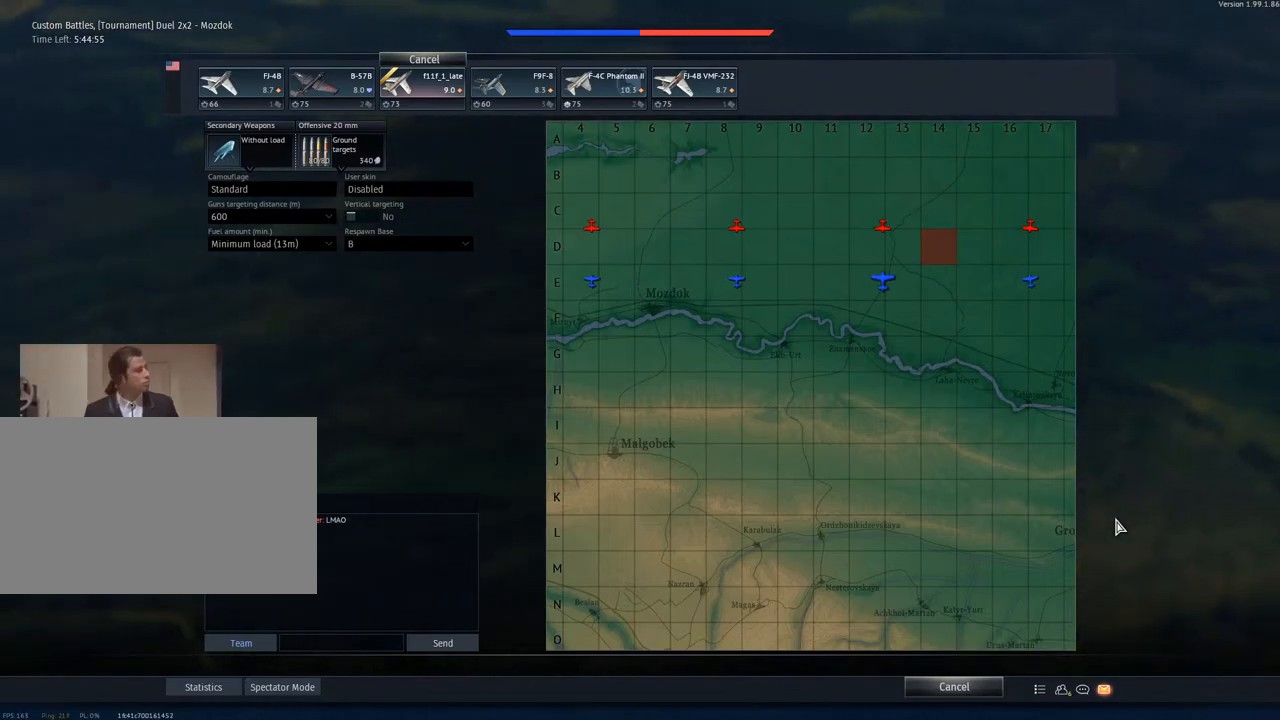
{"keys": [], "mouse": ["wheel"], "mouse_move": "still", "events": [[33, "mouse_wheel", "down"], [166, "mouse_wheel", "up"], [450, "mouse_wheel", "down"]]}
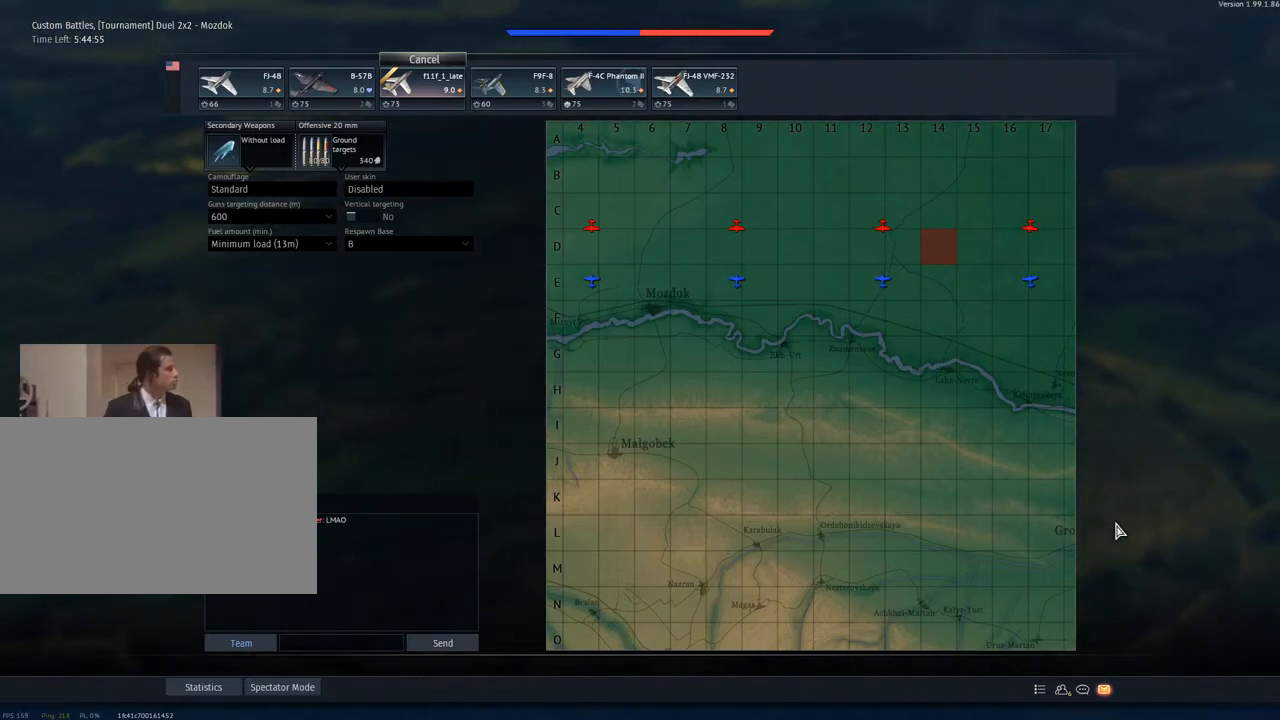
{"keys": [], "mouse": [], "mouse_move": "still", "events": [[84, "mouse_wheel", "up"], [367, "mouse_wheel", "down"], [501, "mouse_wheel", "up"]]}
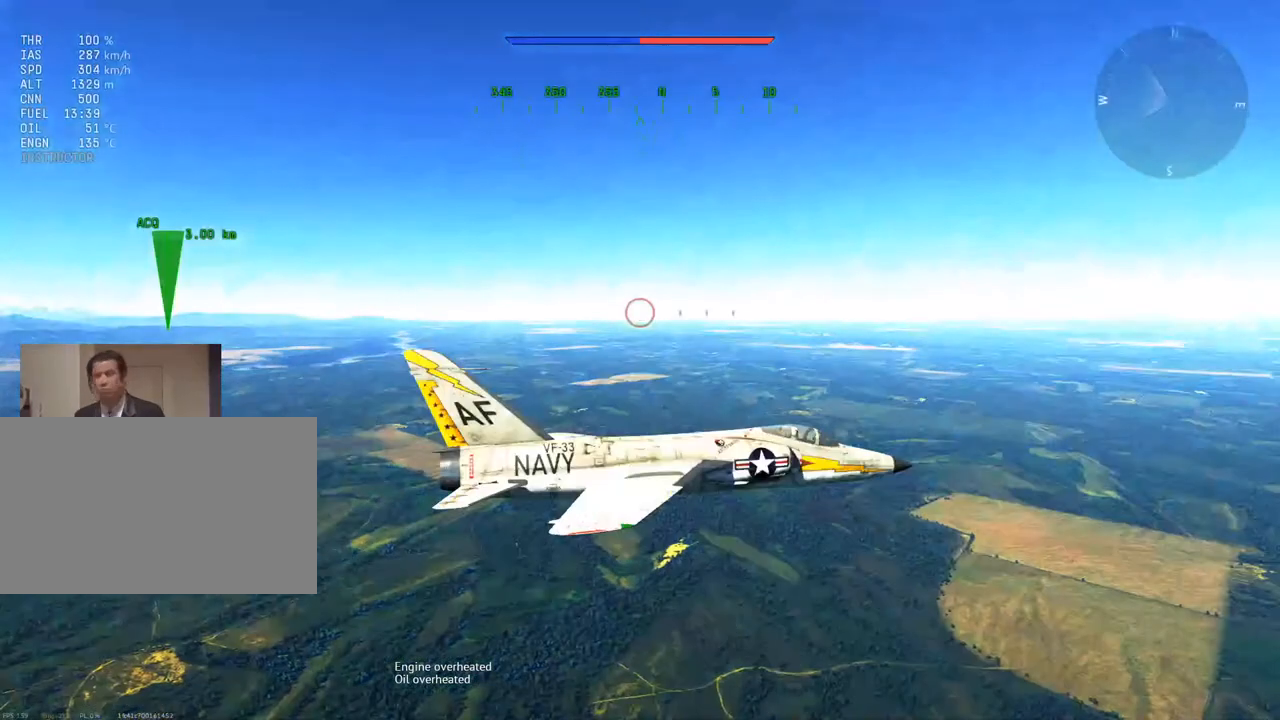
{"keys": ["w"], "mouse": [], "mouse_move": "still", "events": [[100, "w", "down"]]}
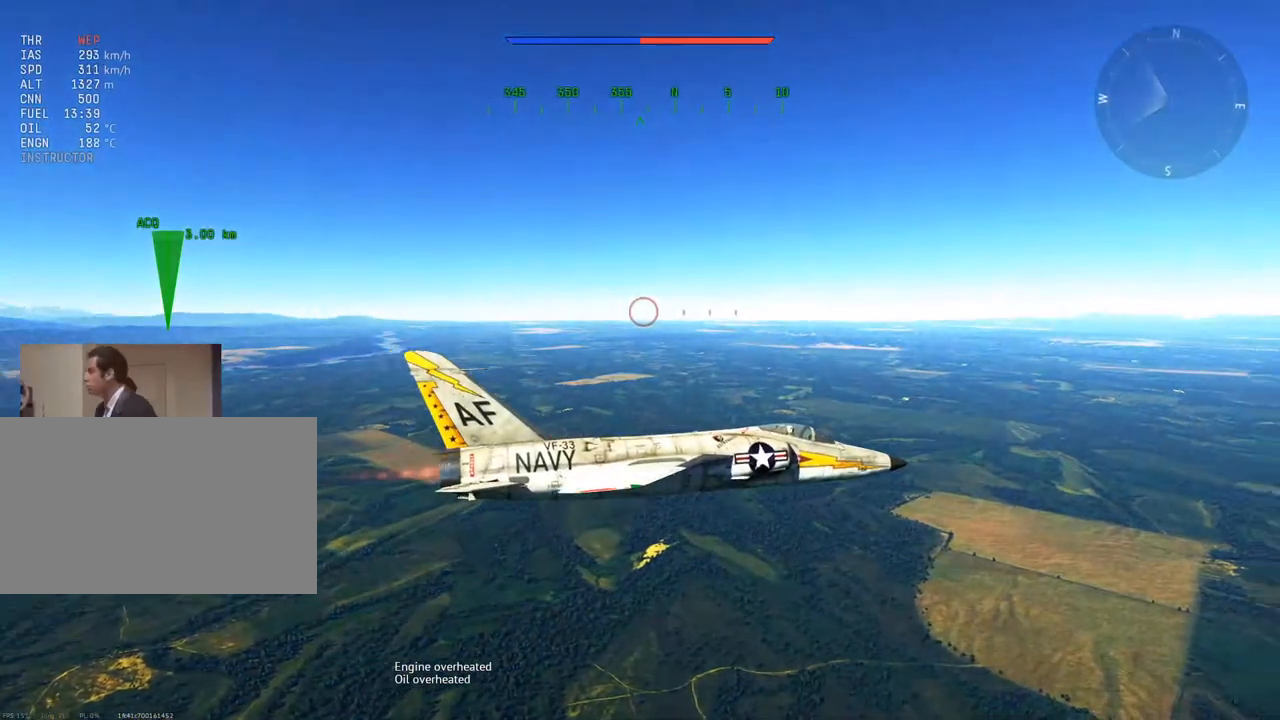
{"keys": ["d", "w"], "mouse": [], "mouse_move": "still", "events": [[17, "c", "down"], [250, "c", "up"], [250, "d", "down"]]}
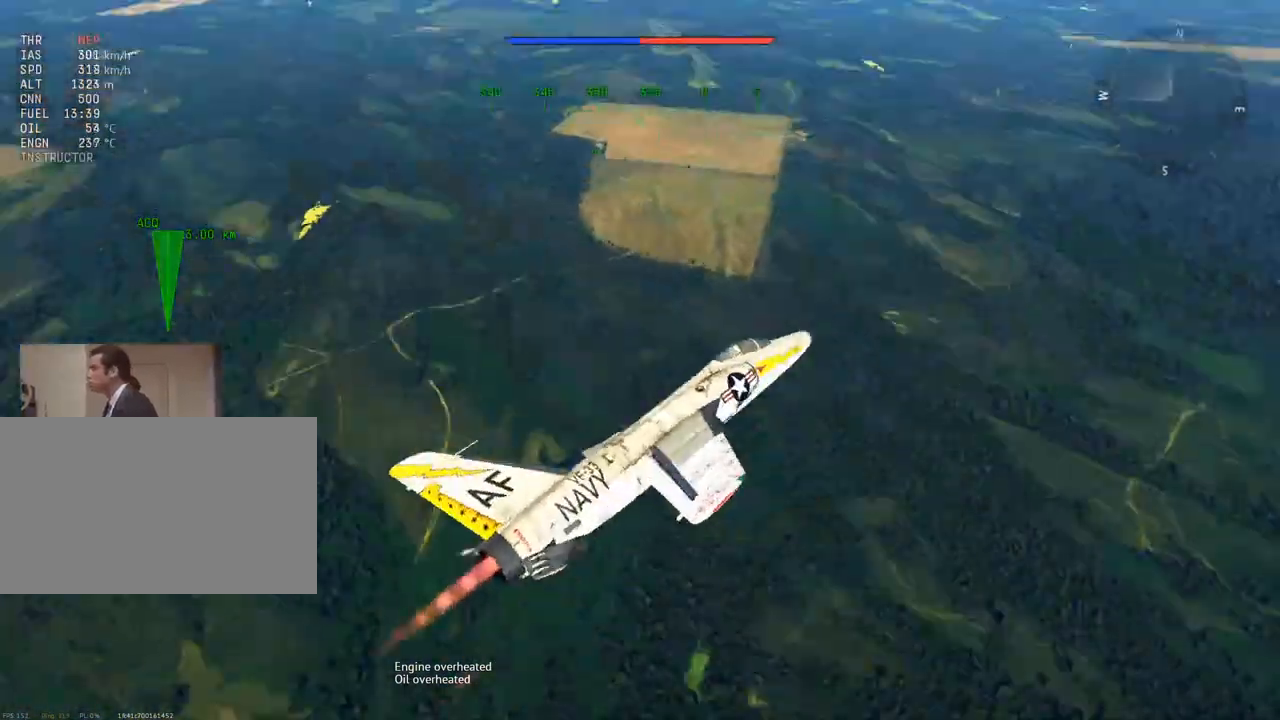
{"keys": ["d", "w"], "mouse": [], "mouse_move": "up", "events": []}
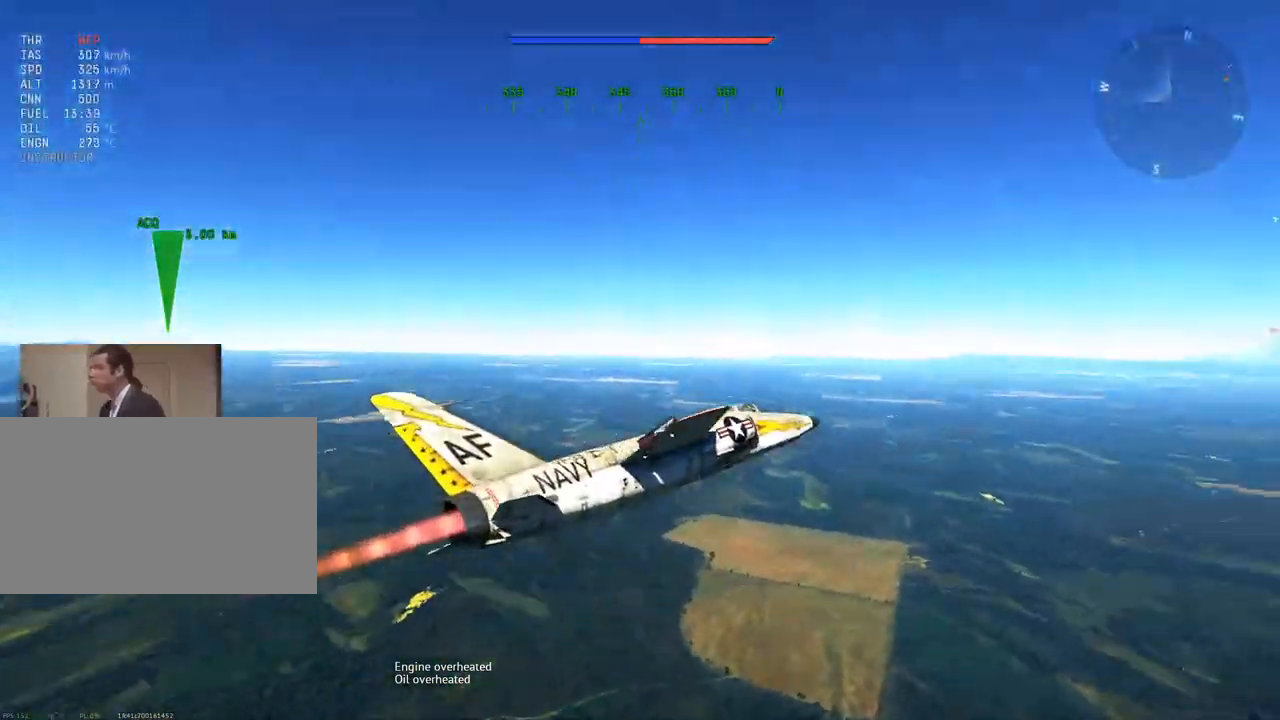
{"keys": ["d", "v", "w"], "mouse": [], "mouse_move": "up-right", "events": [[234, "v", "down"]]}